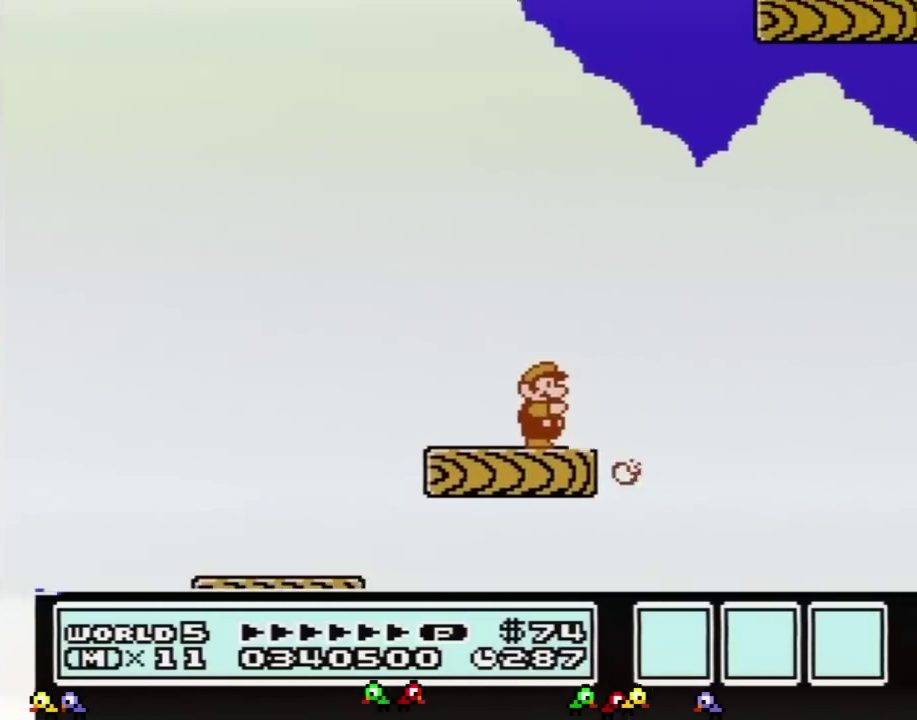
Gameplay with a controller (Nintendo layout); each line is a JSON object with the inputs held at the frame after it. "events" lists button and stick changes between this image and that frame as [ms after this image, input, new state], when the widget could be followed in between. Not read: L3 R3.
{"buttons": ["B"], "events": [[33, "B", "up"], [167, "B", "down"], [217, "B", "up"], [317, "B", "down"]]}
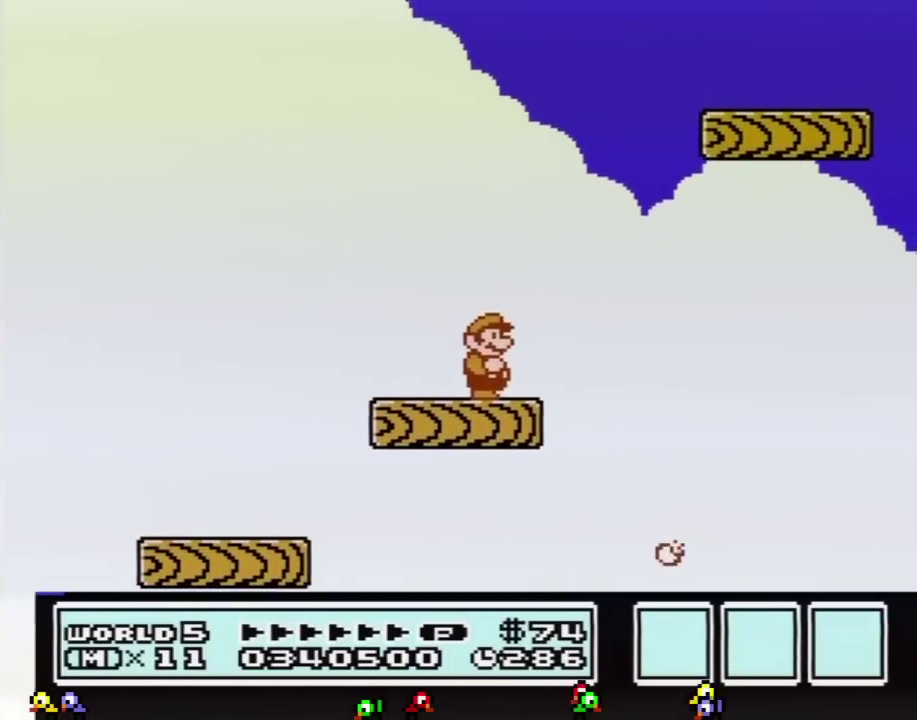
{"buttons": ["A", "B", "DPAD_RIGHT"], "events": [[100, "DPAD_RIGHT", "down"], [216, "A", "down"]]}
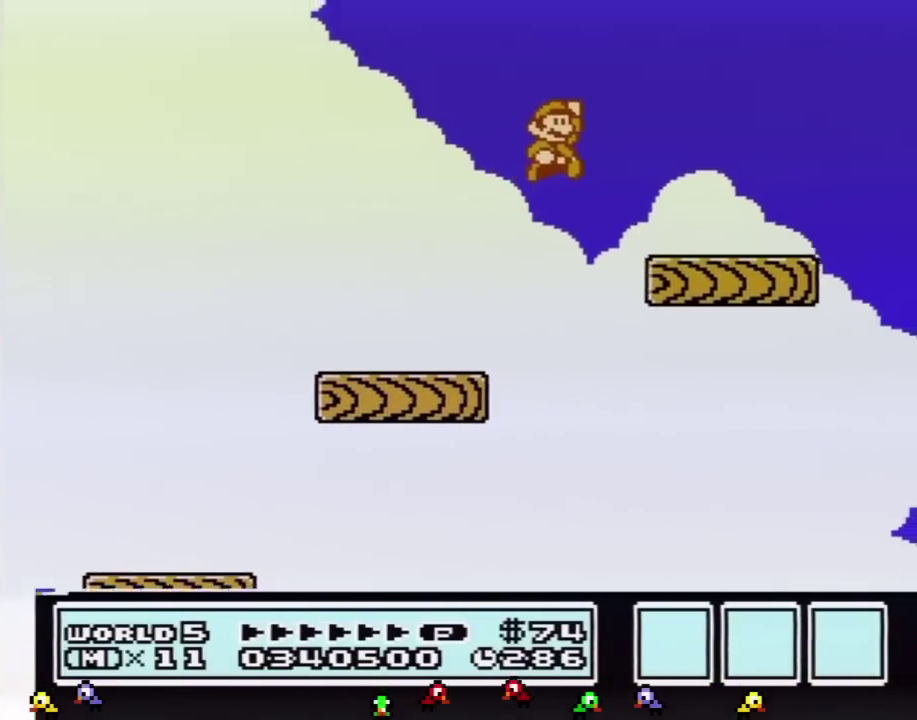
{"buttons": ["B", "DPAD_LEFT"], "events": [[67, "A", "up"], [200, "DPAD_RIGHT", "up"], [317, "DPAD_LEFT", "down"]]}
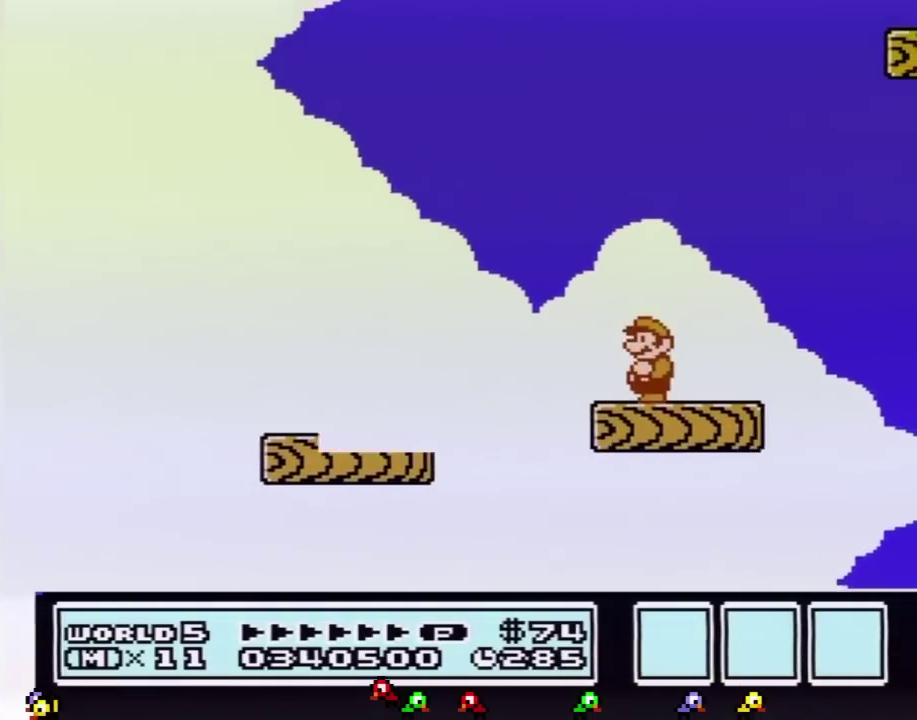
{"buttons": [], "events": [[66, "DPAD_LEFT", "up"], [133, "B", "up"], [166, "DPAD_RIGHT", "down"], [250, "DPAD_RIGHT", "up"]]}
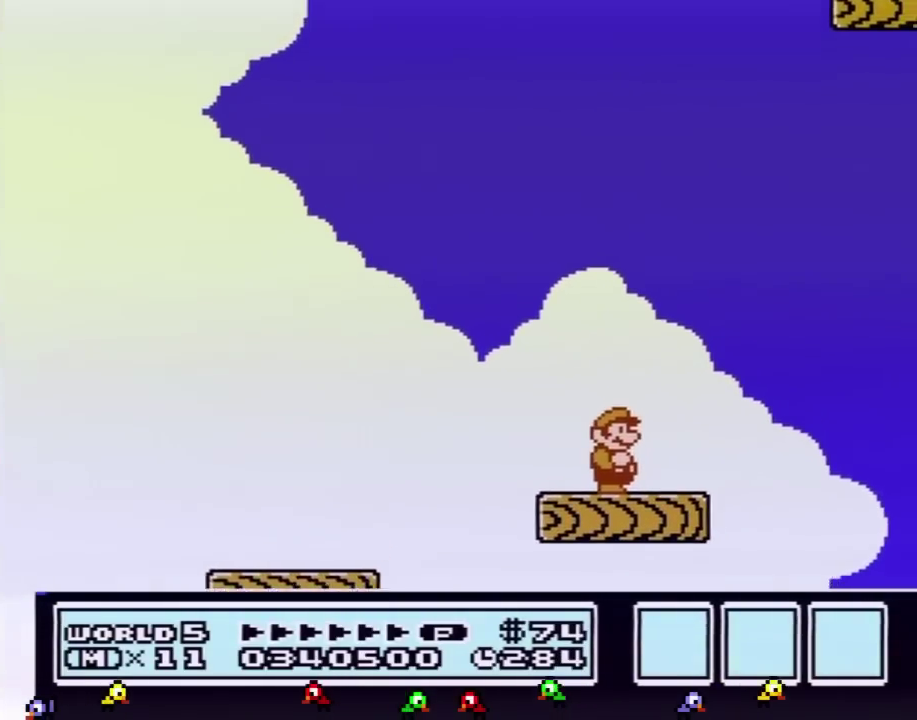
{"buttons": [], "events": []}
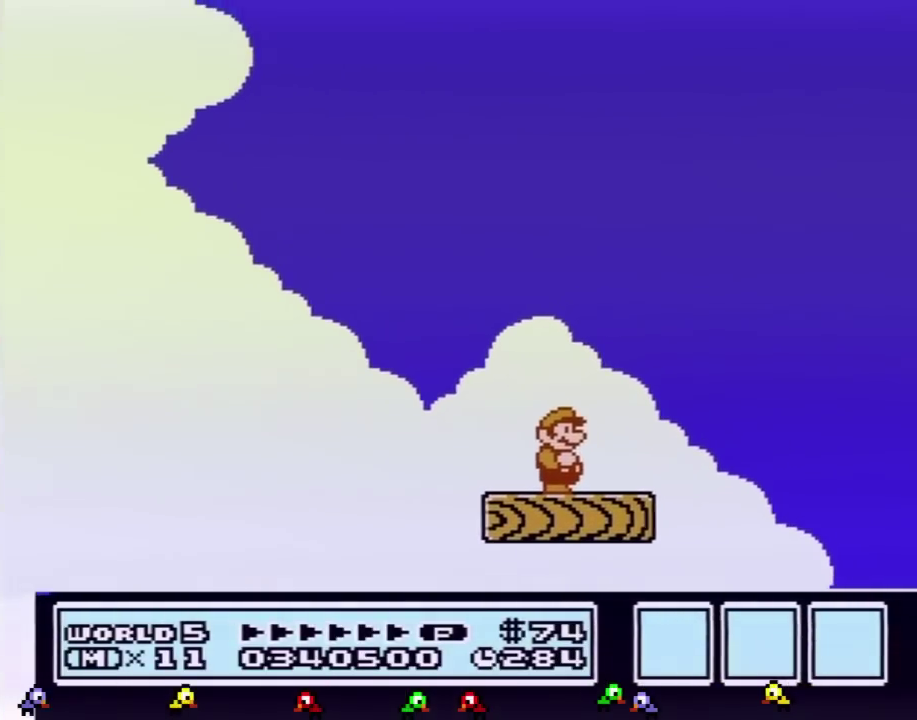
{"buttons": ["B"], "events": [[100, "B", "down"], [166, "B", "up"], [283, "B", "down"], [383, "B", "up"], [467, "B", "down"]]}
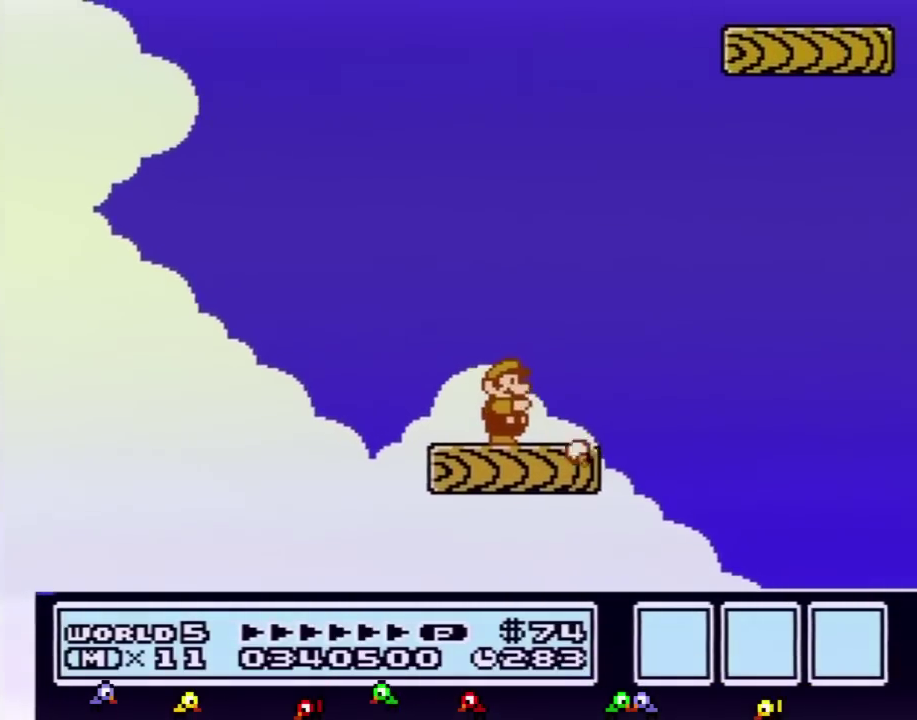
{"buttons": ["B", "DPAD_RIGHT"], "events": [[33, "B", "up"], [150, "B", "down"], [400, "DPAD_RIGHT", "down"]]}
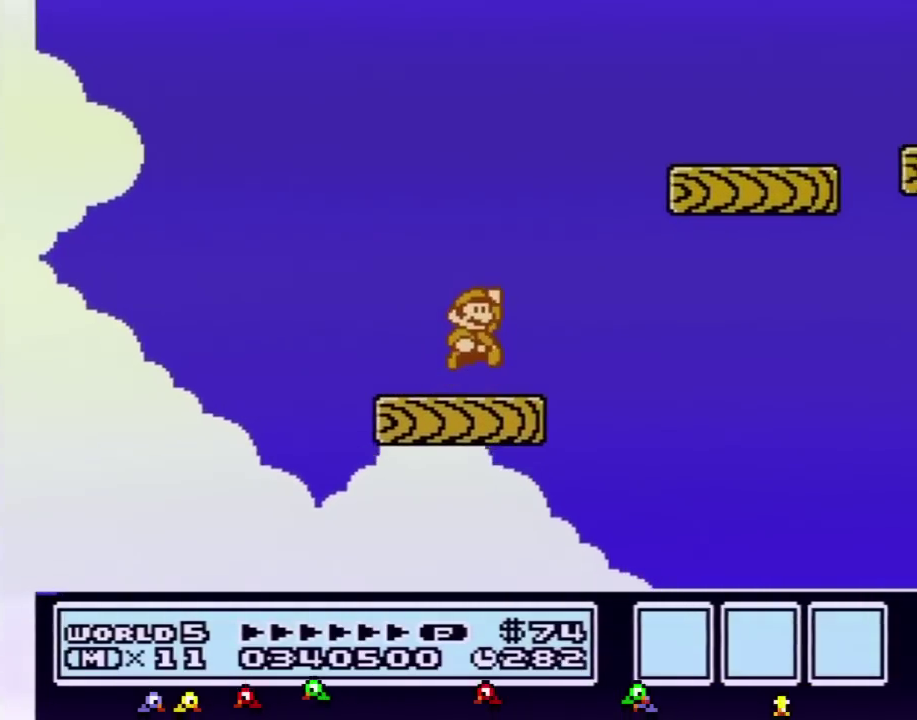
{"buttons": ["B"], "events": [[66, "A", "down"], [383, "A", "up"], [500, "DPAD_RIGHT", "up"]]}
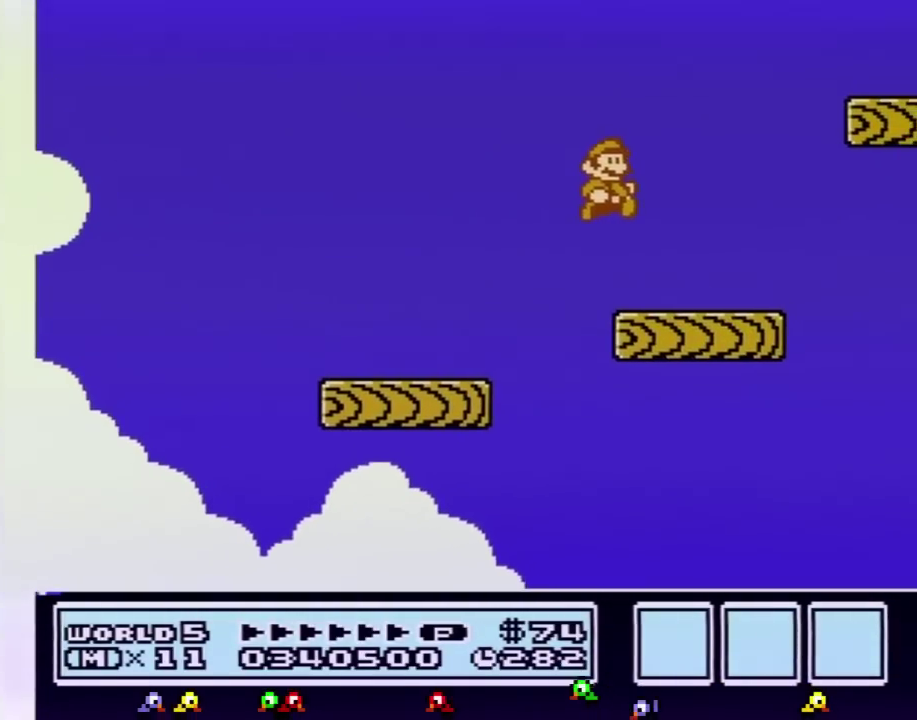
{"buttons": ["B", "DPAD_RIGHT"], "events": [[134, "DPAD_LEFT", "down"], [434, "DPAD_LEFT", "up"], [501, "DPAD_RIGHT", "down"]]}
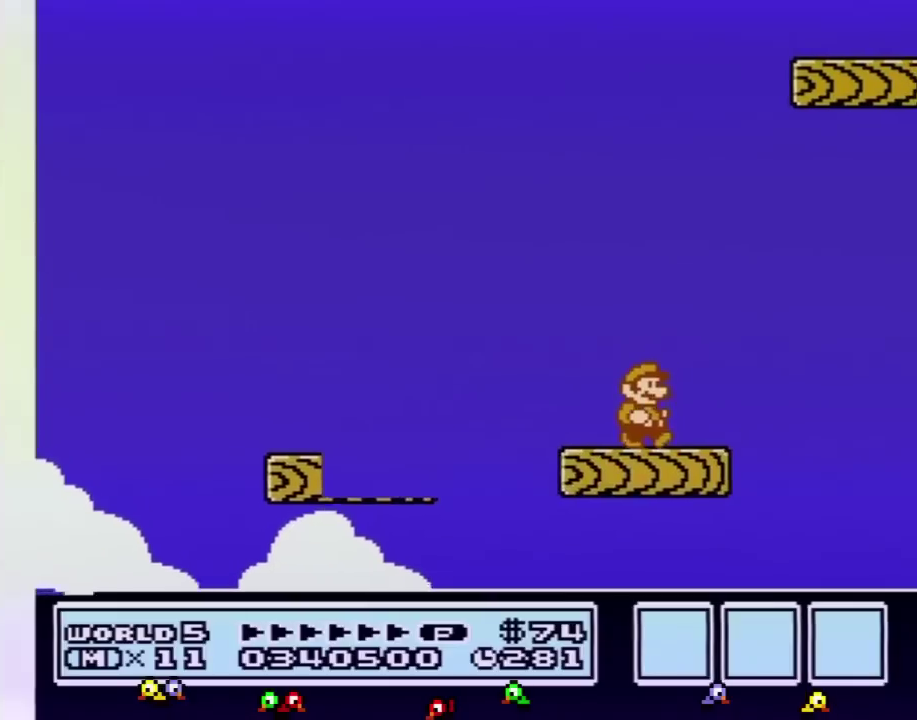
{"buttons": ["B"], "events": [[33, "B", "up"], [66, "DPAD_RIGHT", "up"], [183, "B", "down"], [317, "B", "up"], [467, "B", "down"]]}
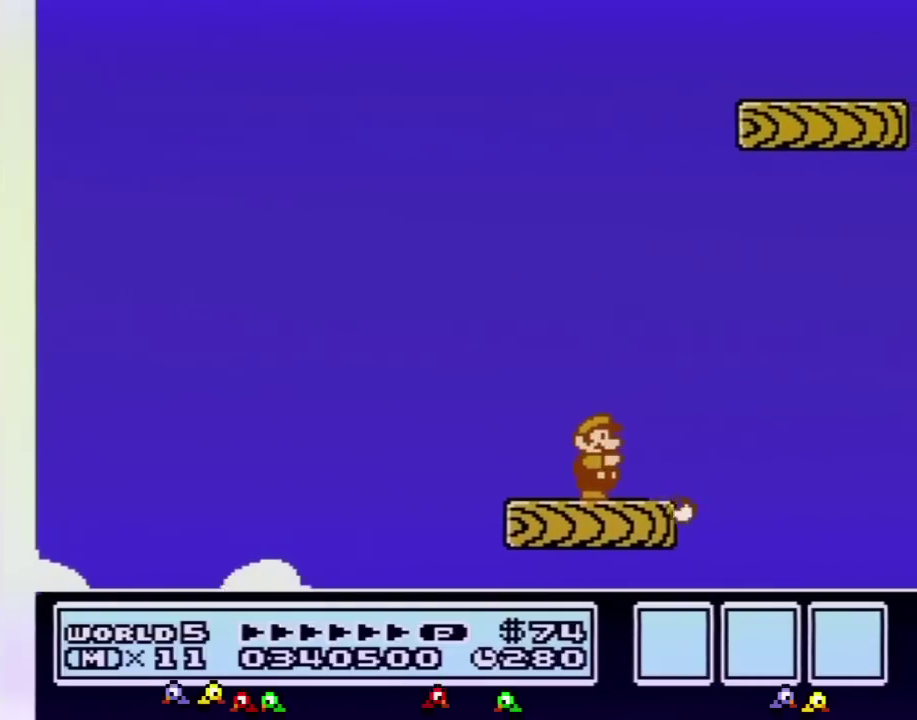
{"buttons": ["B"], "events": [[67, "B", "up"], [184, "B", "down"], [284, "B", "up"], [434, "B", "down"]]}
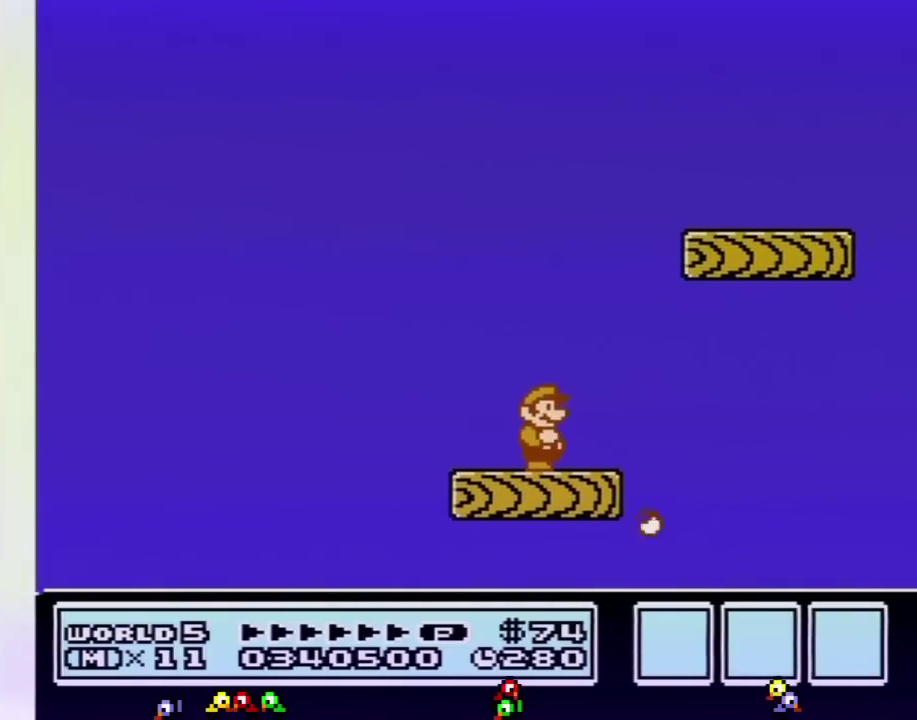
{"buttons": [], "events": [[33, "B", "up"], [150, "B", "down"], [250, "B", "up"], [350, "B", "down"], [433, "B", "up"]]}
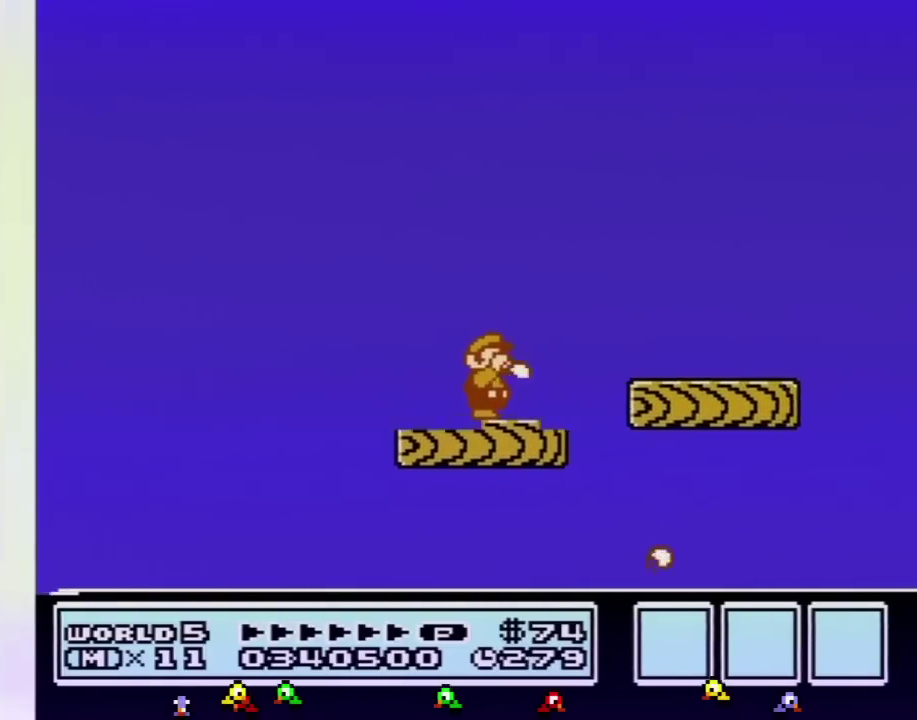
{"buttons": [], "events": [[217, "B", "down"], [317, "B", "up"], [434, "B", "down"], [501, "B", "up"]]}
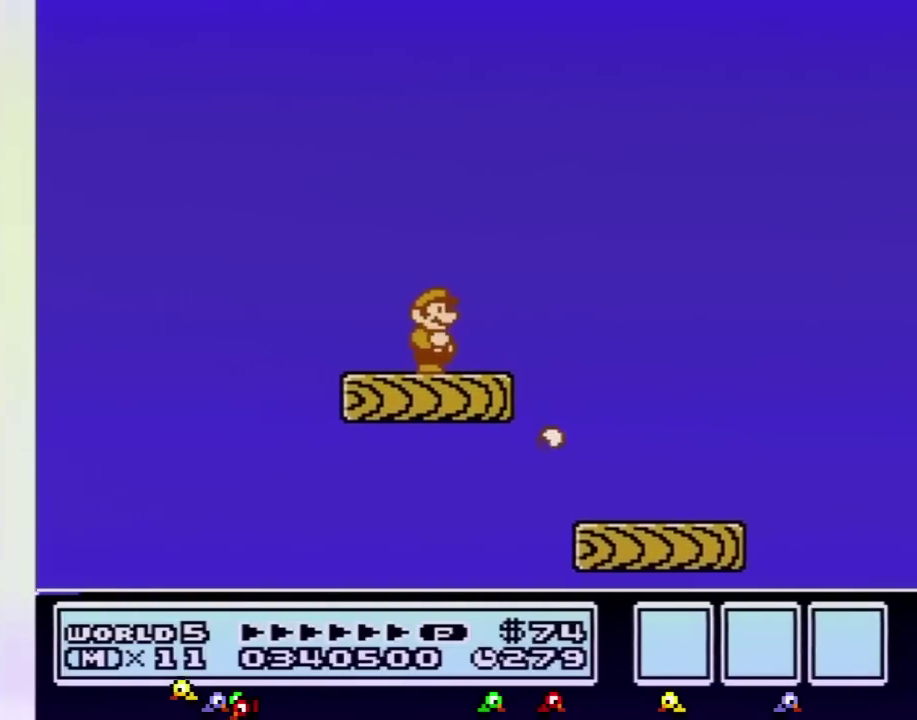
{"buttons": ["B"], "events": [[100, "B", "down"], [183, "B", "up"], [283, "B", "down"]]}
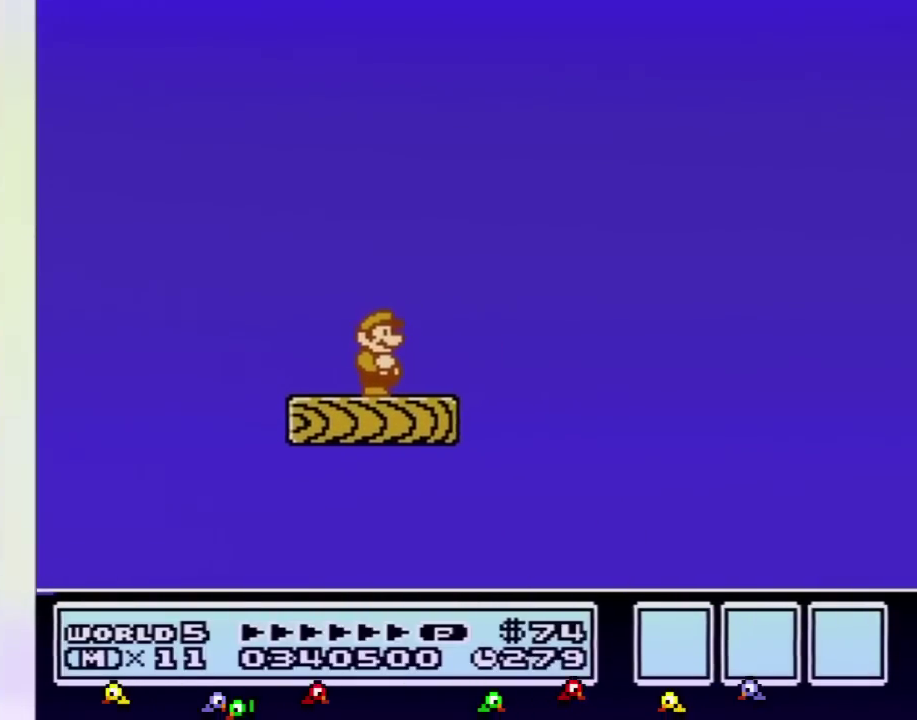
{"buttons": ["A", "B", "DPAD_RIGHT"], "events": [[100, "DPAD_RIGHT", "down"], [217, "A", "down"]]}
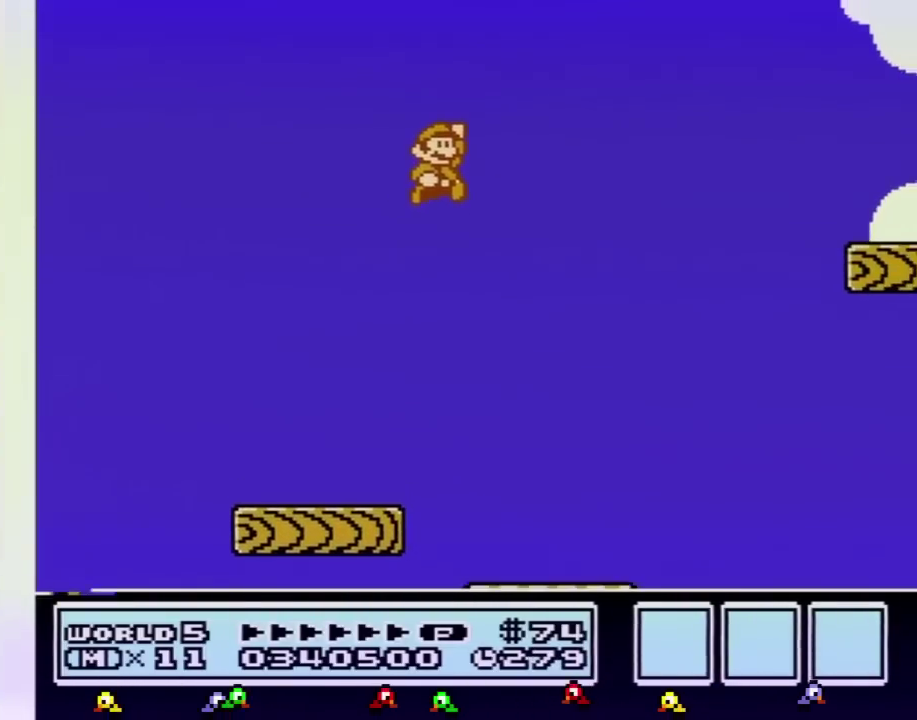
{"buttons": ["B", "DPAD_LEFT"], "events": [[116, "A", "up"], [183, "DPAD_RIGHT", "up"], [250, "DPAD_LEFT", "down"]]}
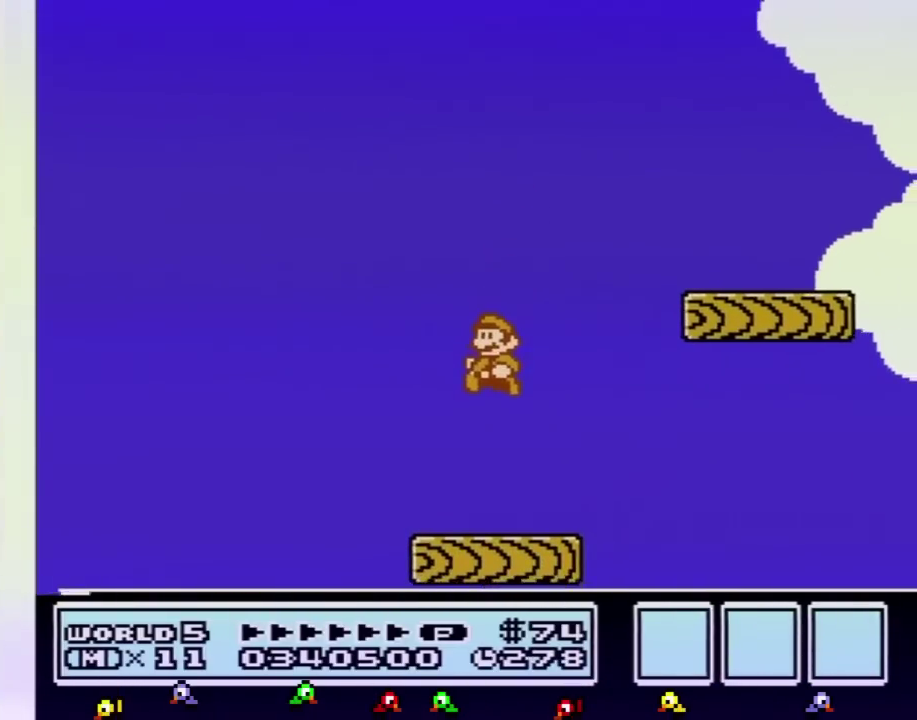
{"buttons": ["A", "B", "DPAD_RIGHT"], "events": [[83, "DPAD_LEFT", "up"], [150, "DPAD_RIGHT", "down"], [284, "DPAD_RIGHT", "up"], [334, "A", "down"], [367, "DPAD_RIGHT", "down"]]}
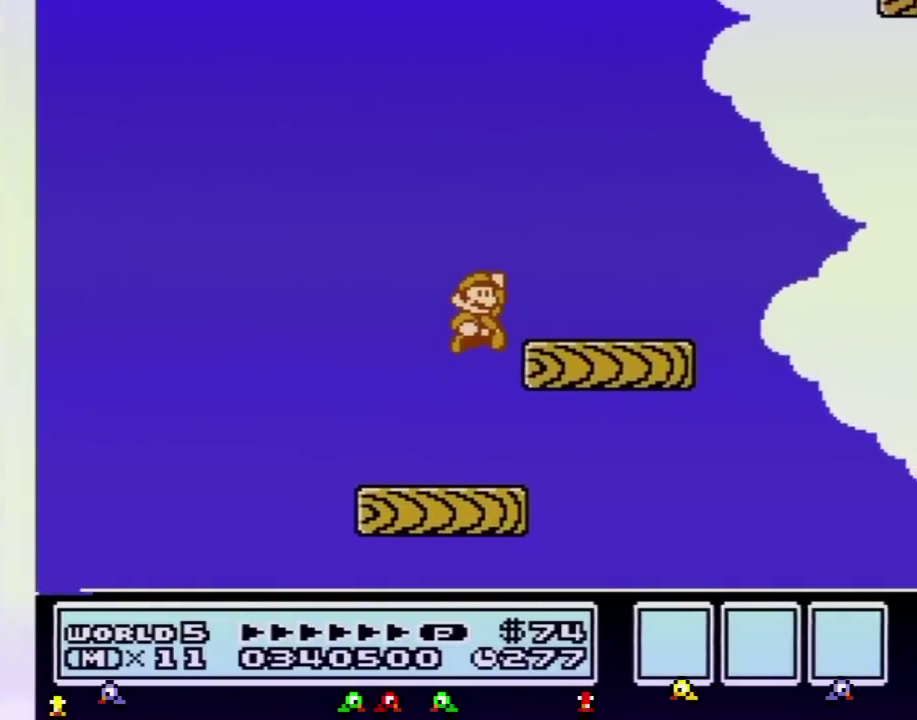
{"buttons": [], "events": [[150, "A", "up"], [216, "DPAD_RIGHT", "up"], [283, "DPAD_LEFT", "down"], [400, "DPAD_LEFT", "up"], [433, "B", "up"]]}
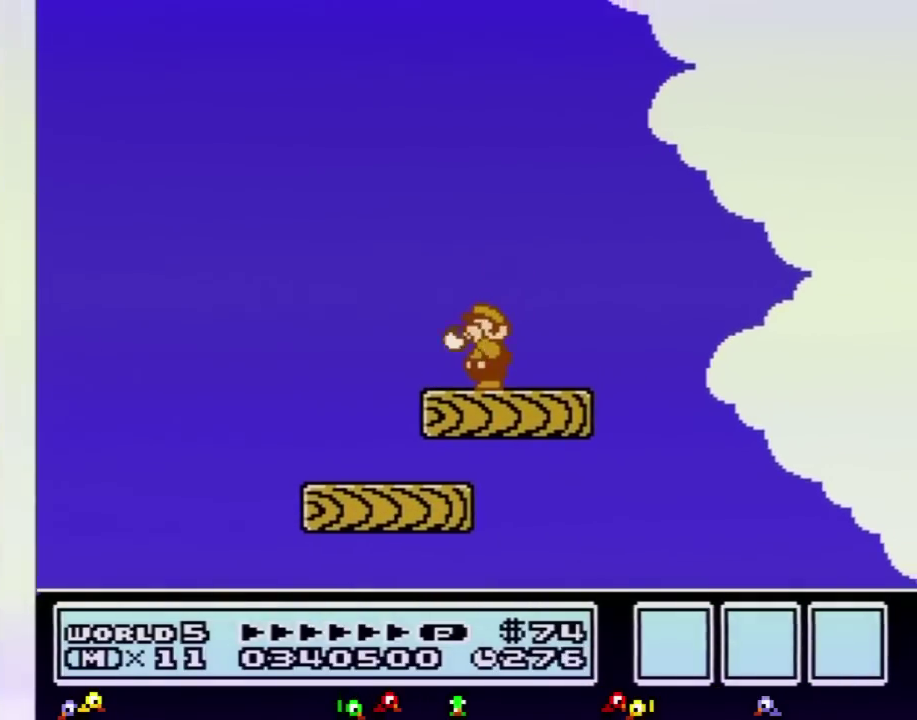
{"buttons": ["B"], "events": [[67, "B", "down"]]}
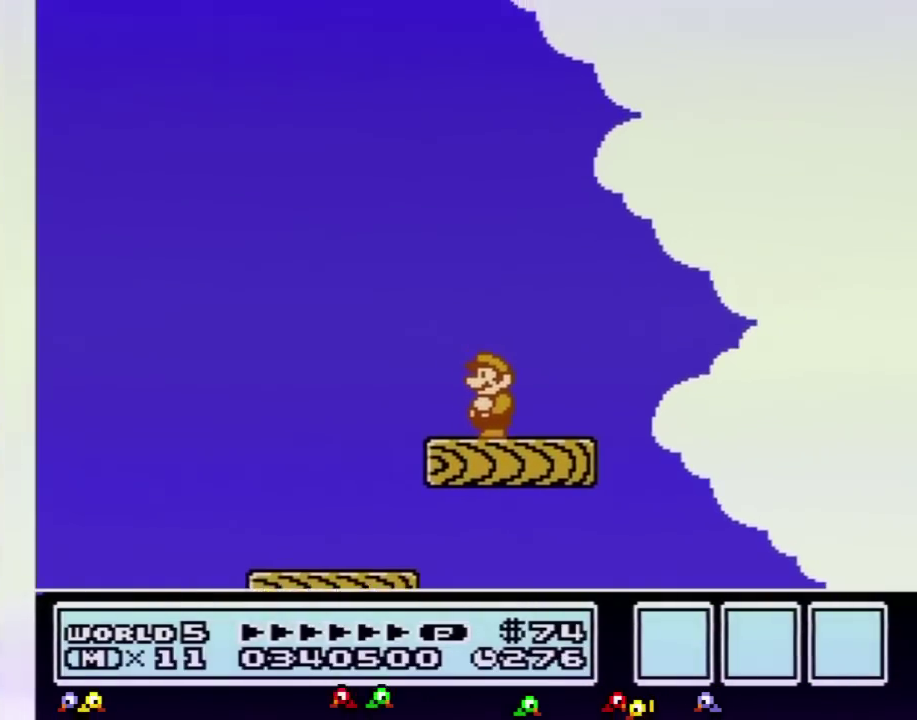
{"buttons": ["B"], "events": []}
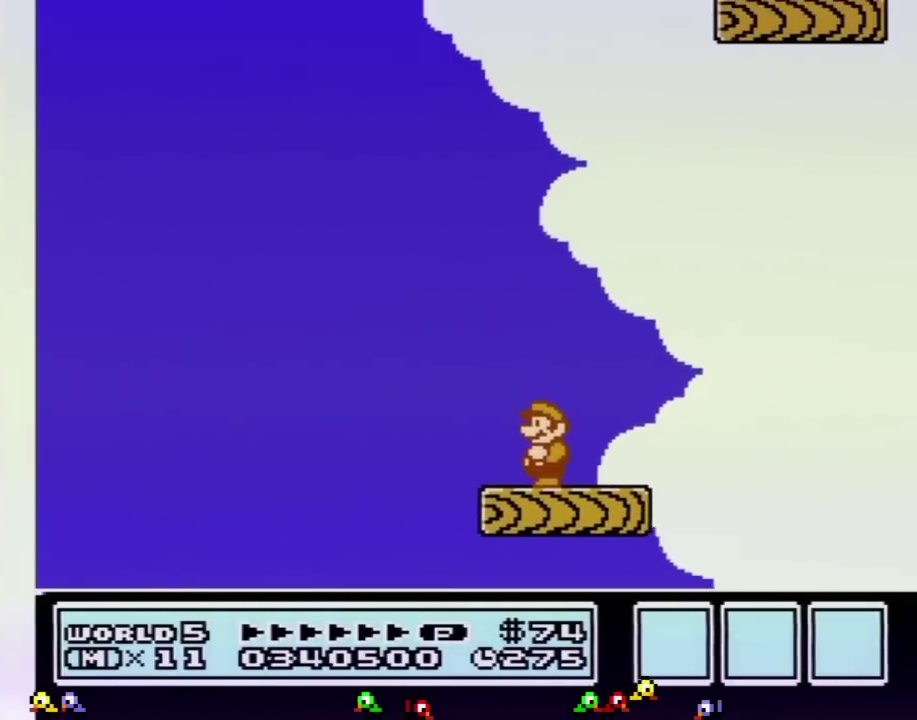
{"buttons": ["B"], "events": []}
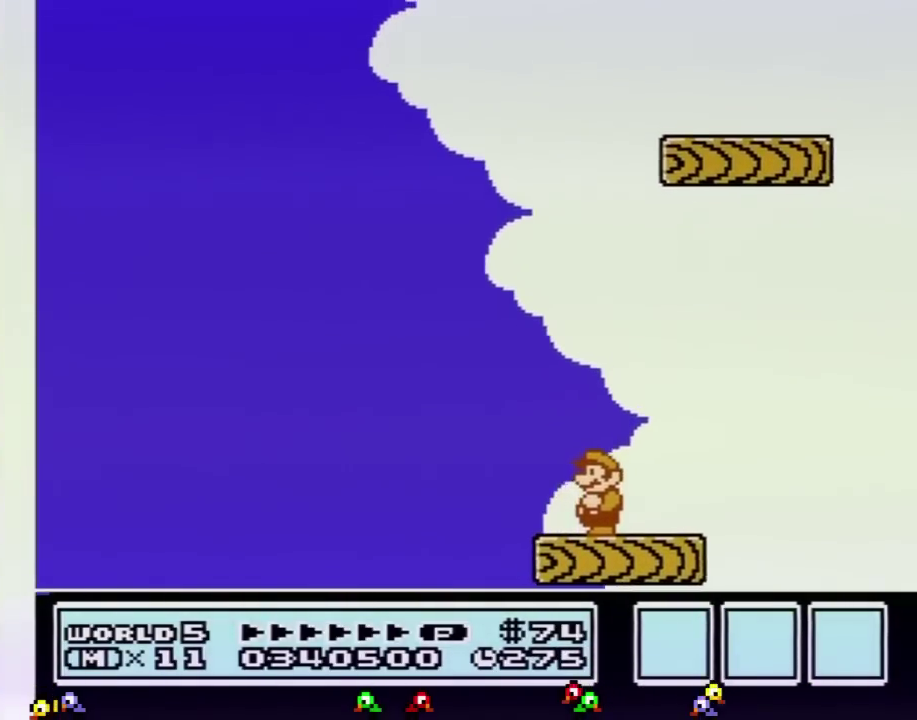
{"buttons": ["A", "B", "DPAD_RIGHT"], "events": [[150, "DPAD_LEFT", "down"], [367, "A", "down"], [433, "DPAD_LEFT", "up"], [467, "DPAD_RIGHT", "down"]]}
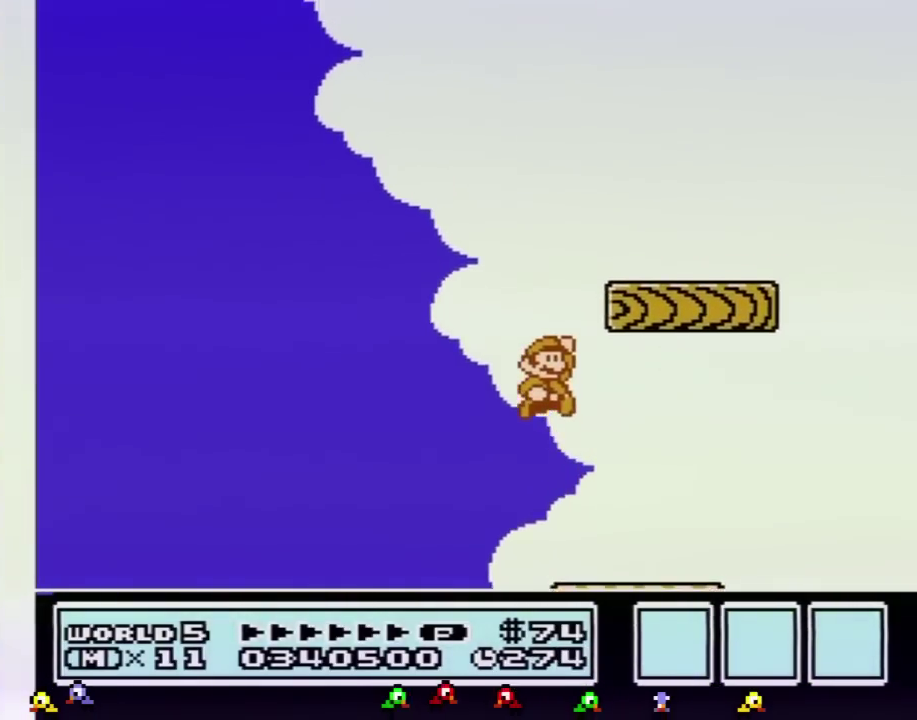
{"buttons": ["B"], "events": [[400, "A", "up"], [501, "DPAD_RIGHT", "up"]]}
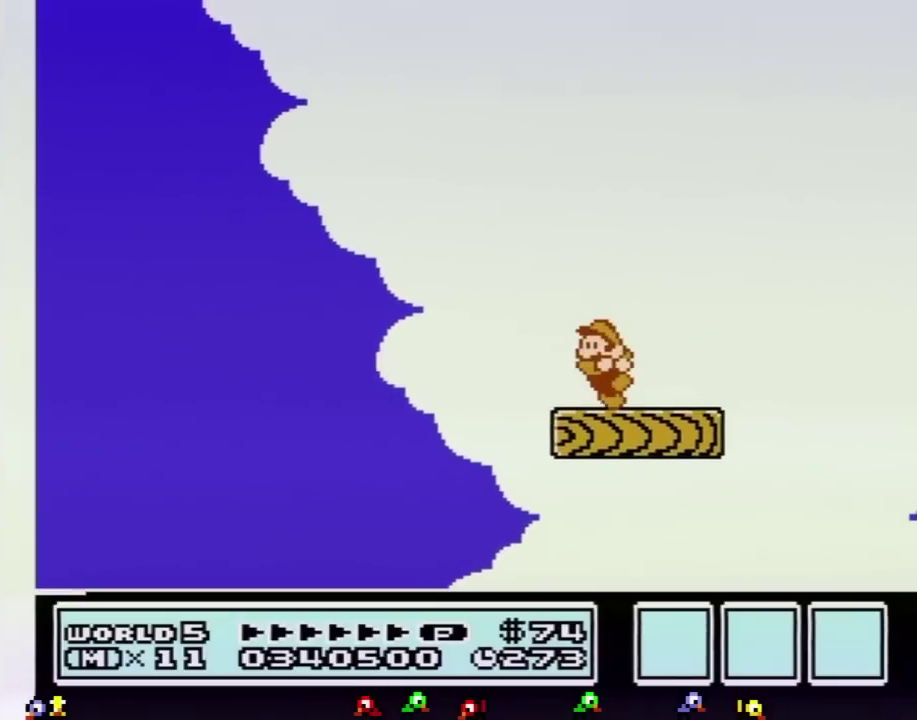
{"buttons": [], "events": [[50, "DPAD_LEFT", "down"], [216, "DPAD_LEFT", "up"], [250, "B", "up"], [300, "DPAD_RIGHT", "down"], [367, "DPAD_RIGHT", "up"], [400, "B", "down"], [467, "B", "up"]]}
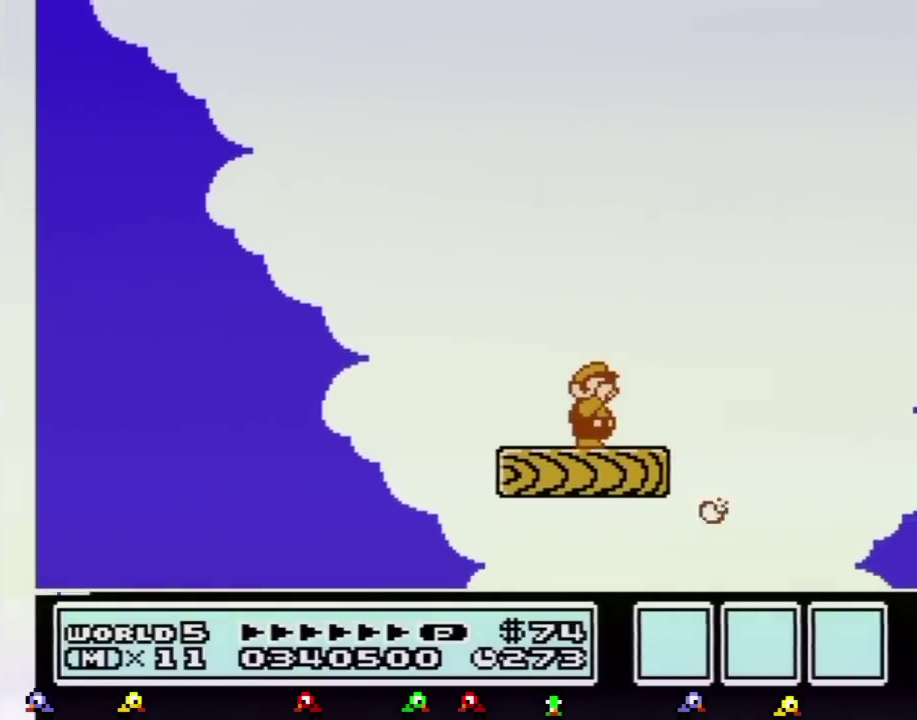
{"buttons": ["B"], "events": [[83, "B", "down"], [150, "B", "up"], [250, "B", "down"], [334, "B", "up"], [467, "B", "down"]]}